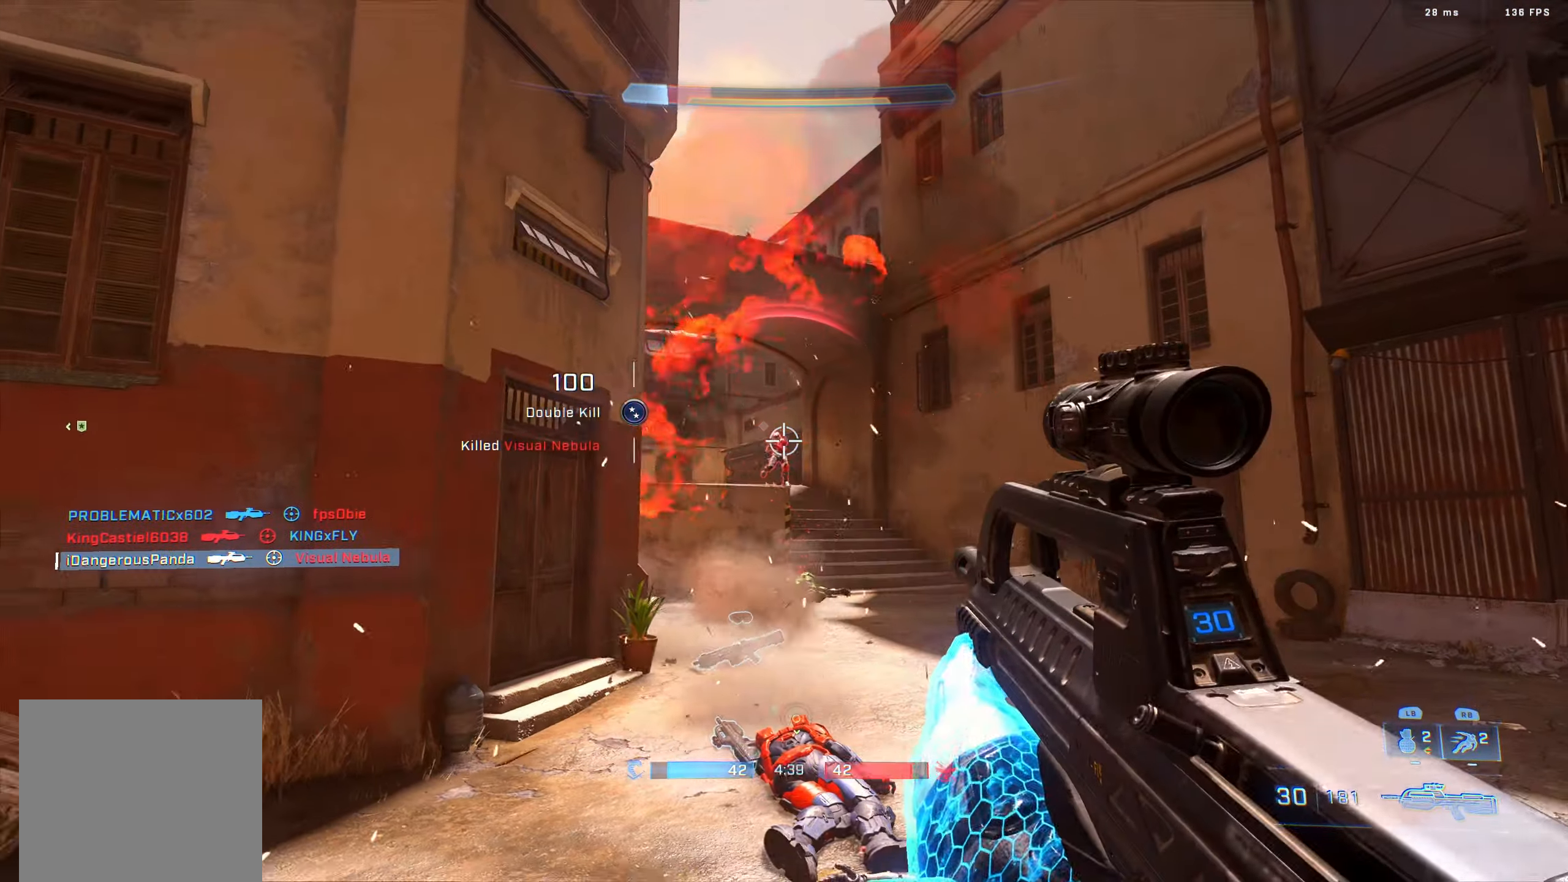
Gameplay with a controller (Xbox layout); each line is a JSON object with the inputs held at the frame after it. "button_events" lists button changes between this image and that frame as [ms after this image, input, new state], when the widget could be followed in between (sticks are given only as held states). Not read: R2.
{"buttons": [], "left_stick": "right", "right_stick": "down-left", "button_events": []}
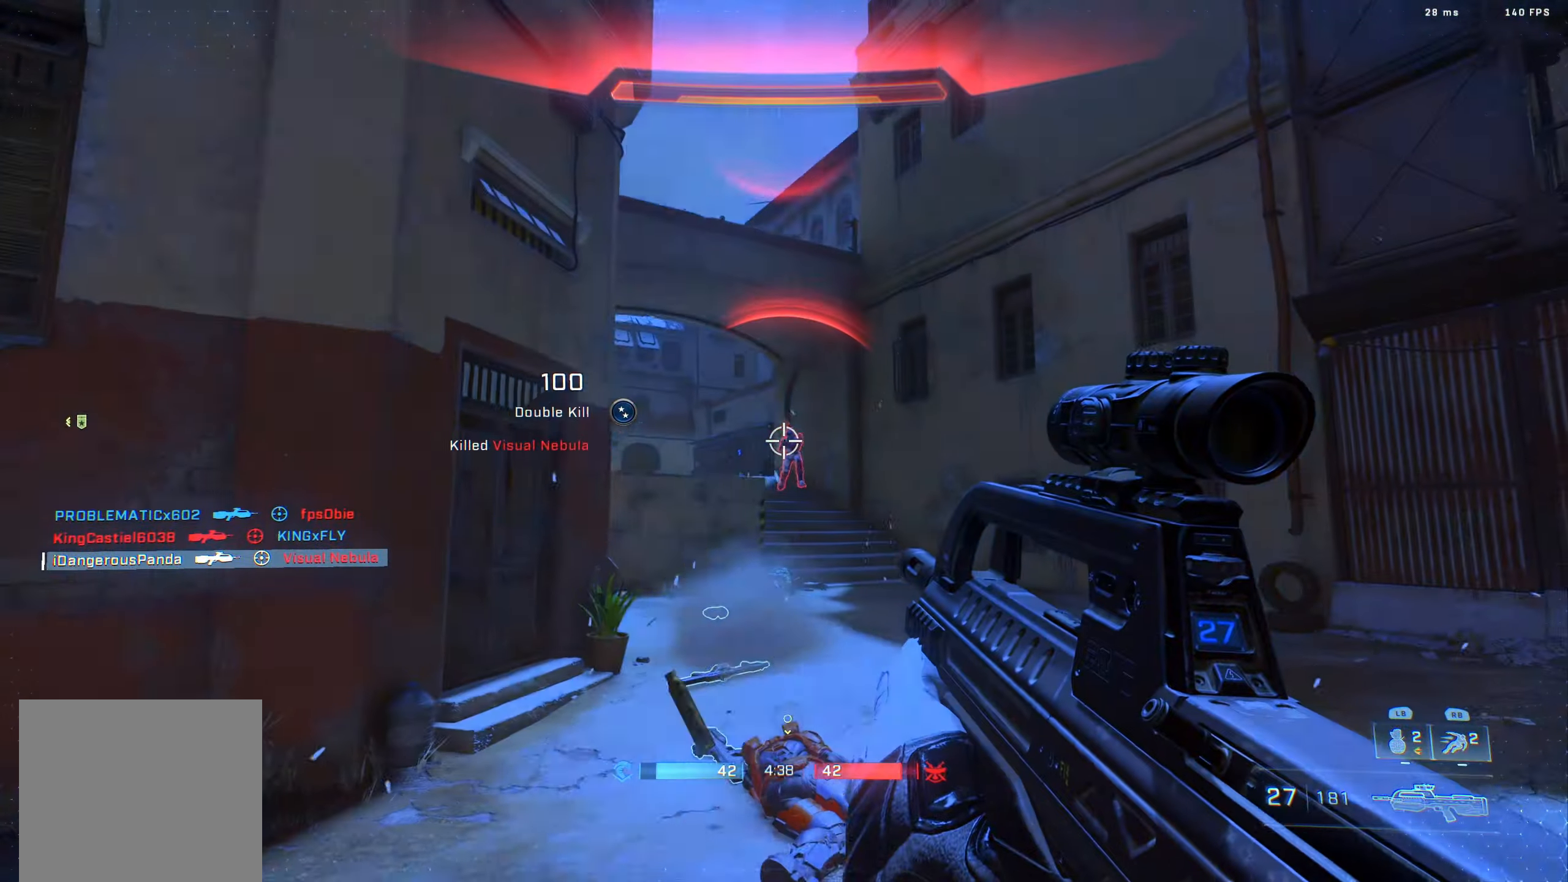
{"buttons": [], "left_stick": "down-left", "right_stick": "right", "button_events": []}
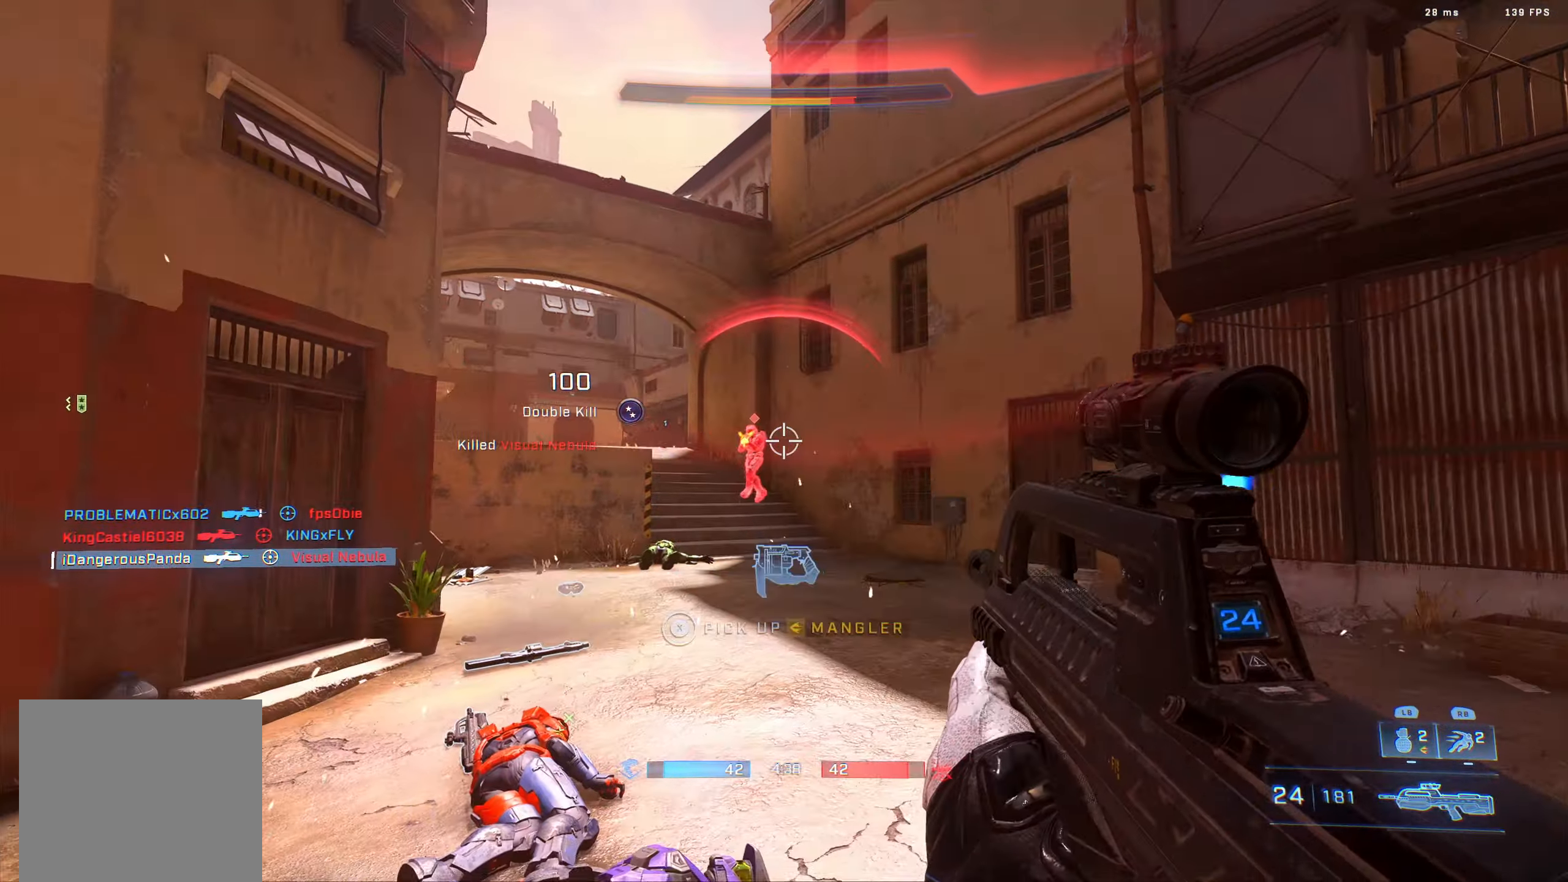
{"buttons": [], "left_stick": "down-left", "right_stick": "center", "button_events": []}
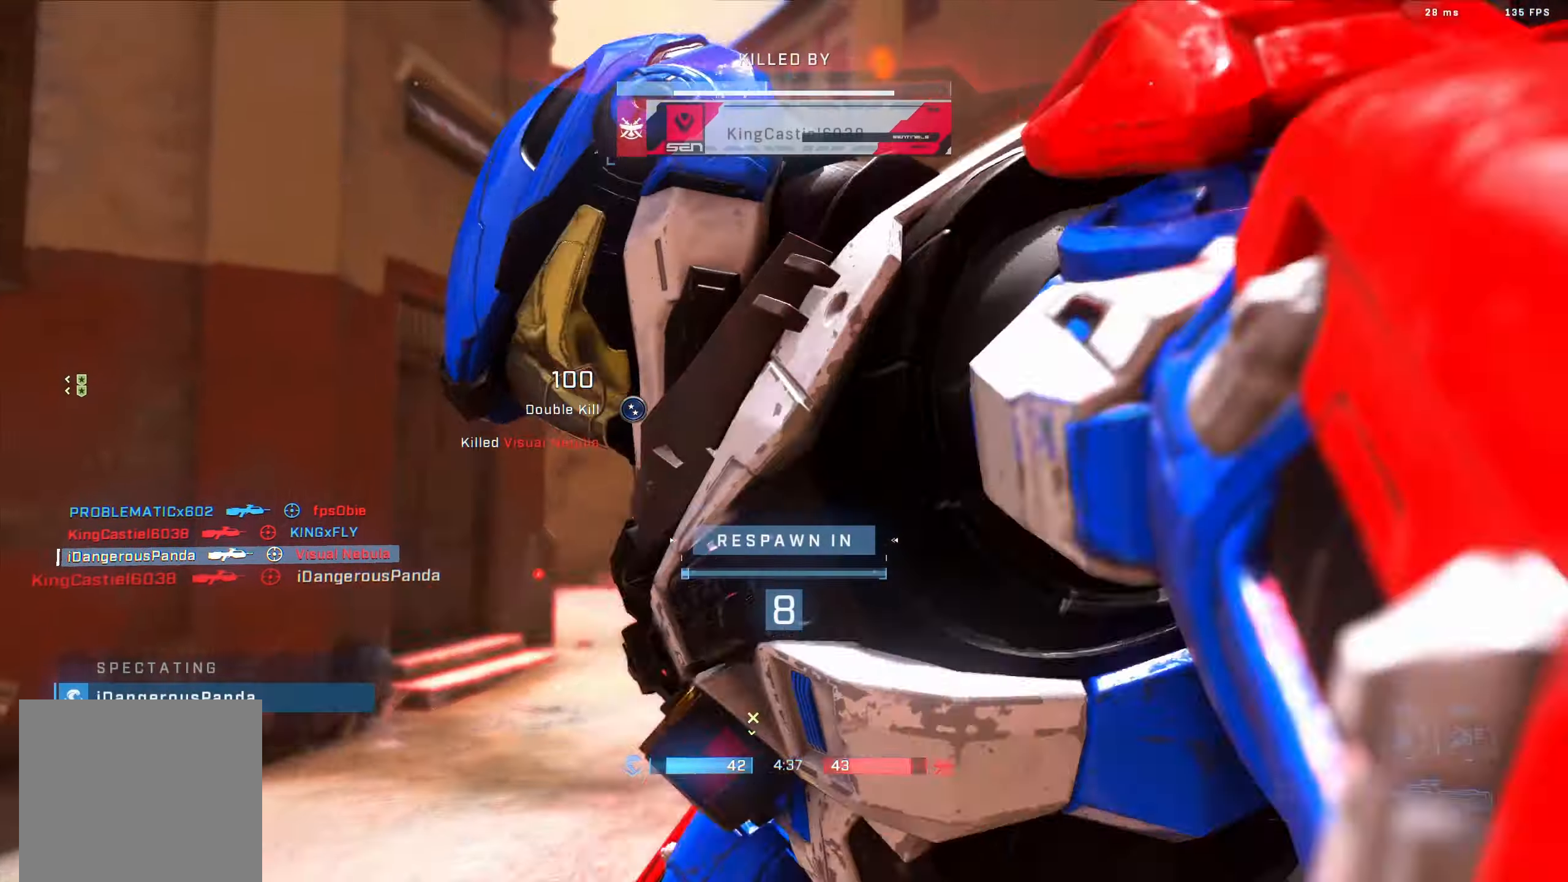
{"buttons": ["X"], "left_stick": "center", "right_stick": "center", "button_events": [[334, "X", "down"], [434, "X", "up"], [500, "X", "down"]]}
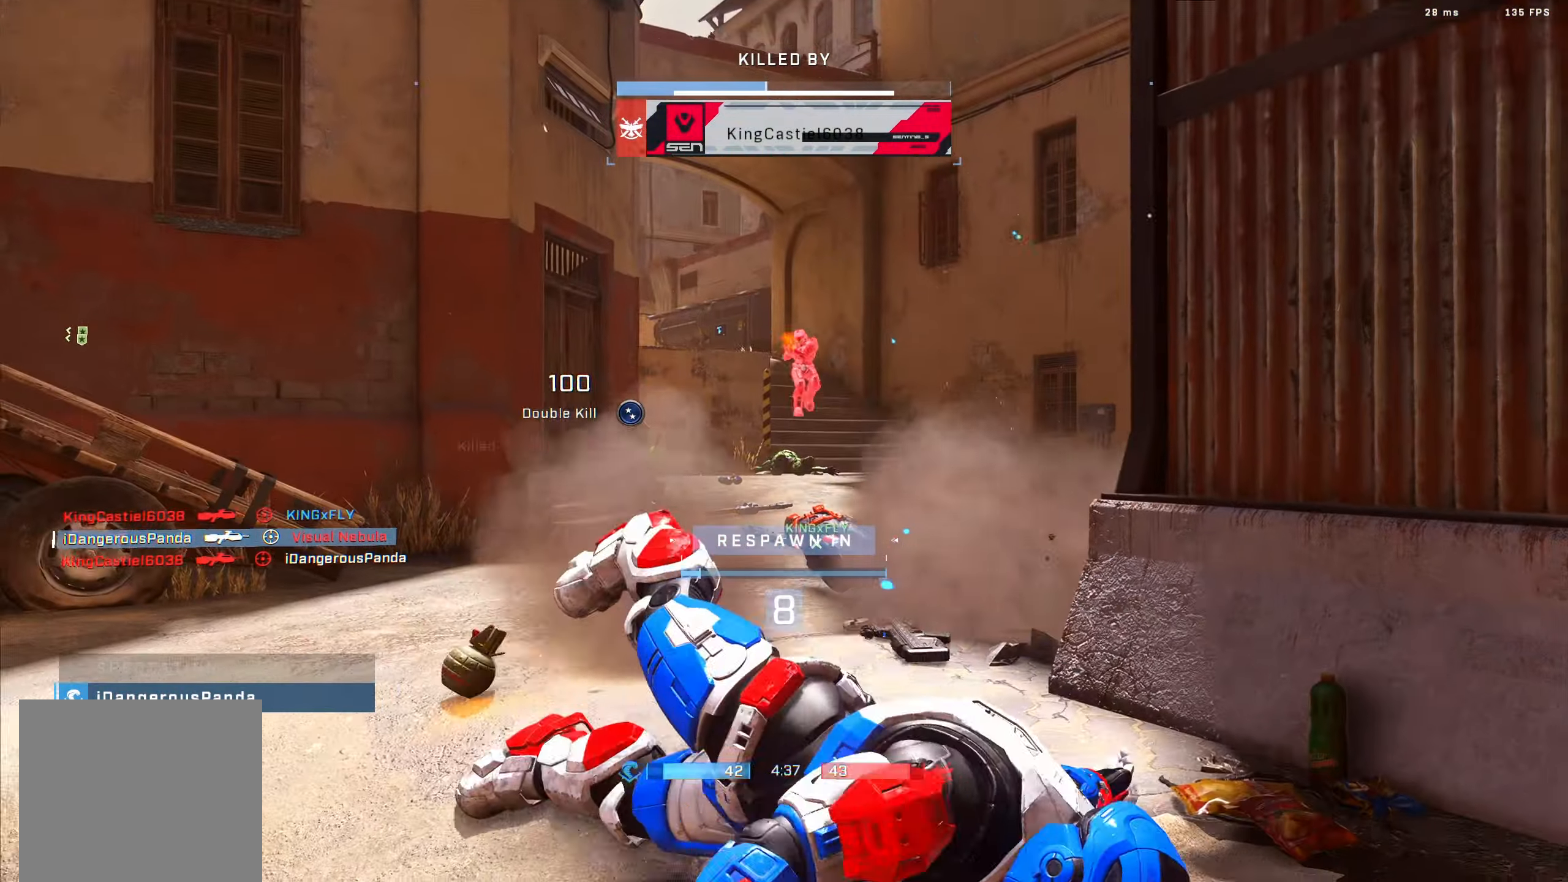
{"buttons": [], "left_stick": "center", "right_stick": "center", "button_events": [[67, "X", "up"], [167, "X", "down"], [234, "X", "up"], [350, "X", "down"], [433, "X", "up"]]}